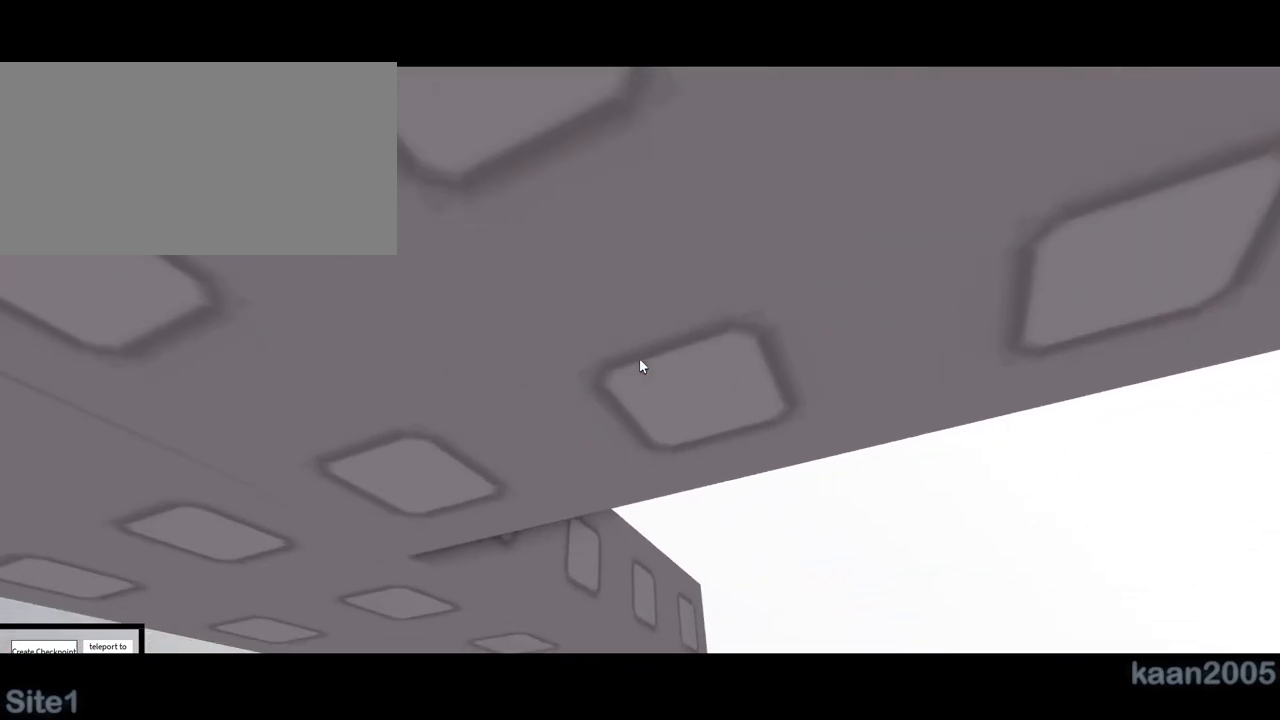
Gameplay with keyboard and mouse; each line is a JSON object with the keys and mouse buttons held at the frame after it. "events" lists presses ("down") and releases ("up") of "a", "ctrl", "d", "e", "q", "s", "shift", "space", "w", "mouse_left", "mouse_right", "mouse_mb4" and "mouse_mb5" between this image and that frame as [ms after this image, input, new state], when the widget could be followed in between. "mouse_left", "mouse_right", "mouse_mb4", "mouse_mb5" = the "left", "right", "mb4", "mb5" buttons of the "mouse" list. No other keys are recorded. Mouse movement is not recorded. Not read: mouse_wheel.
{"keys": [], "mouse": ["right"], "events": [[200, "d", "down"], [200, "w", "down"], [283, "d", "up"], [317, "w", "up"]]}
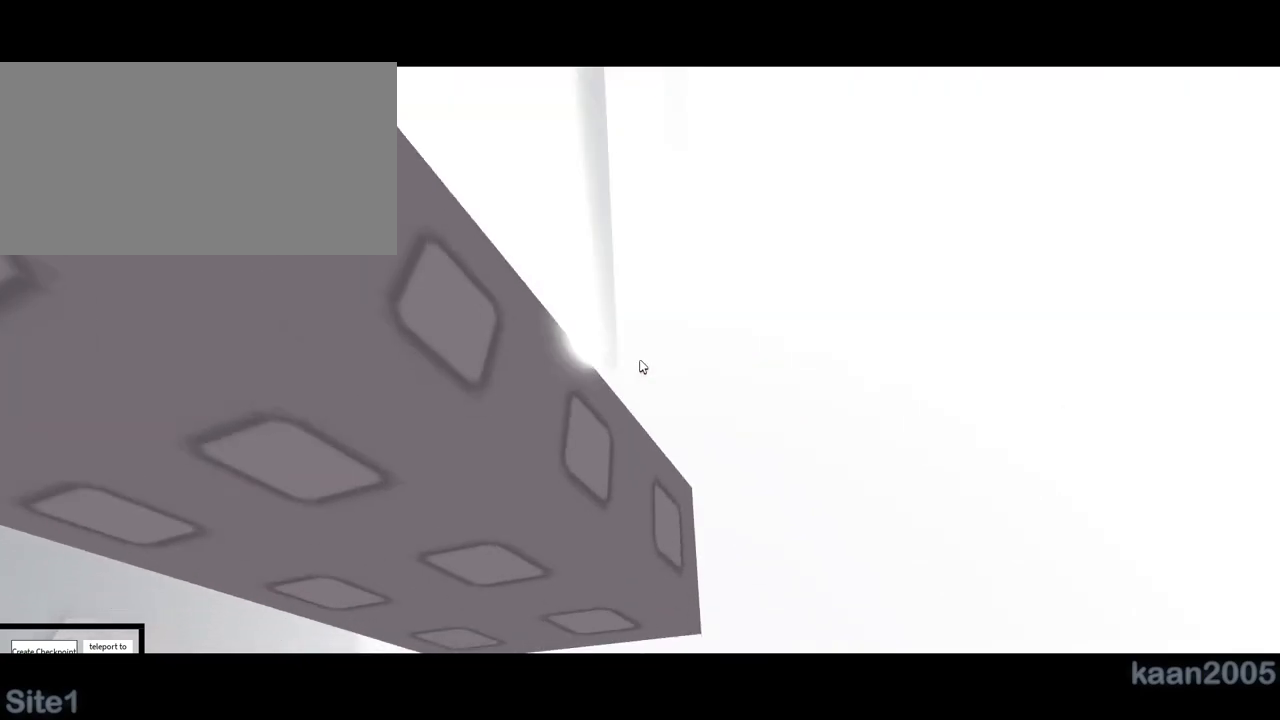
{"keys": [], "mouse": ["right"], "events": []}
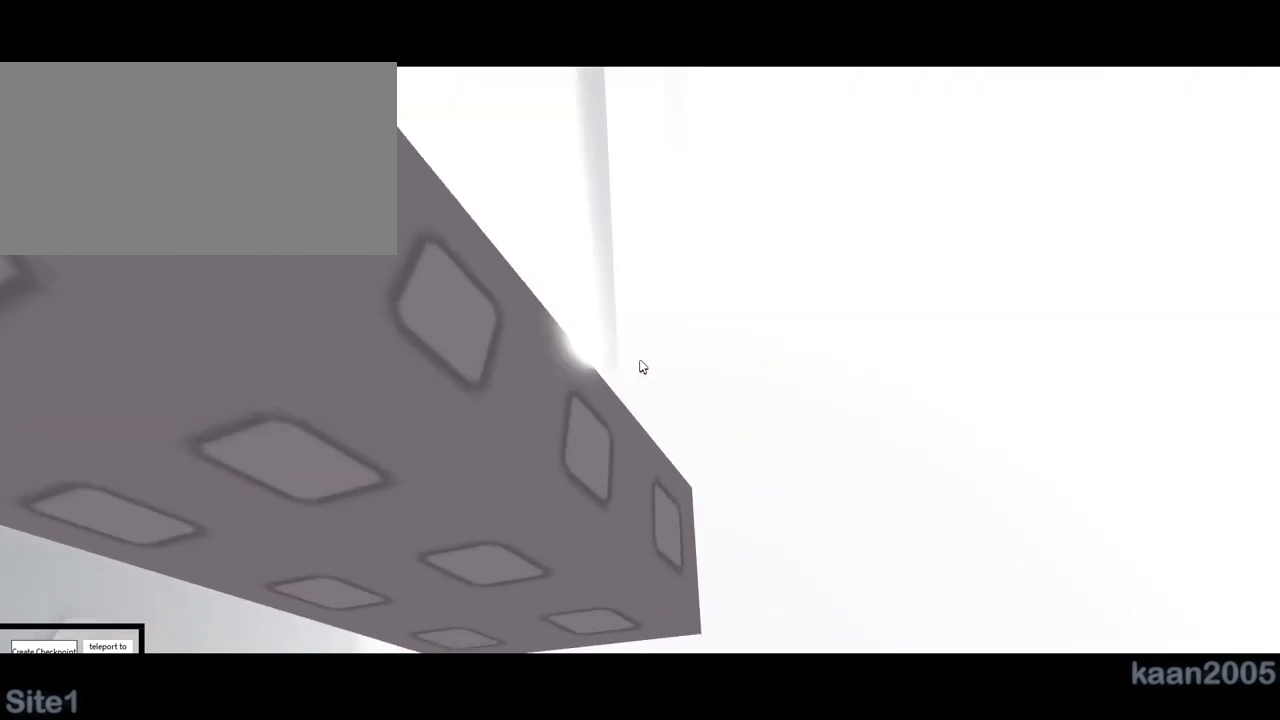
{"keys": [], "mouse": [], "events": [[150, "mouse_right", "up"]]}
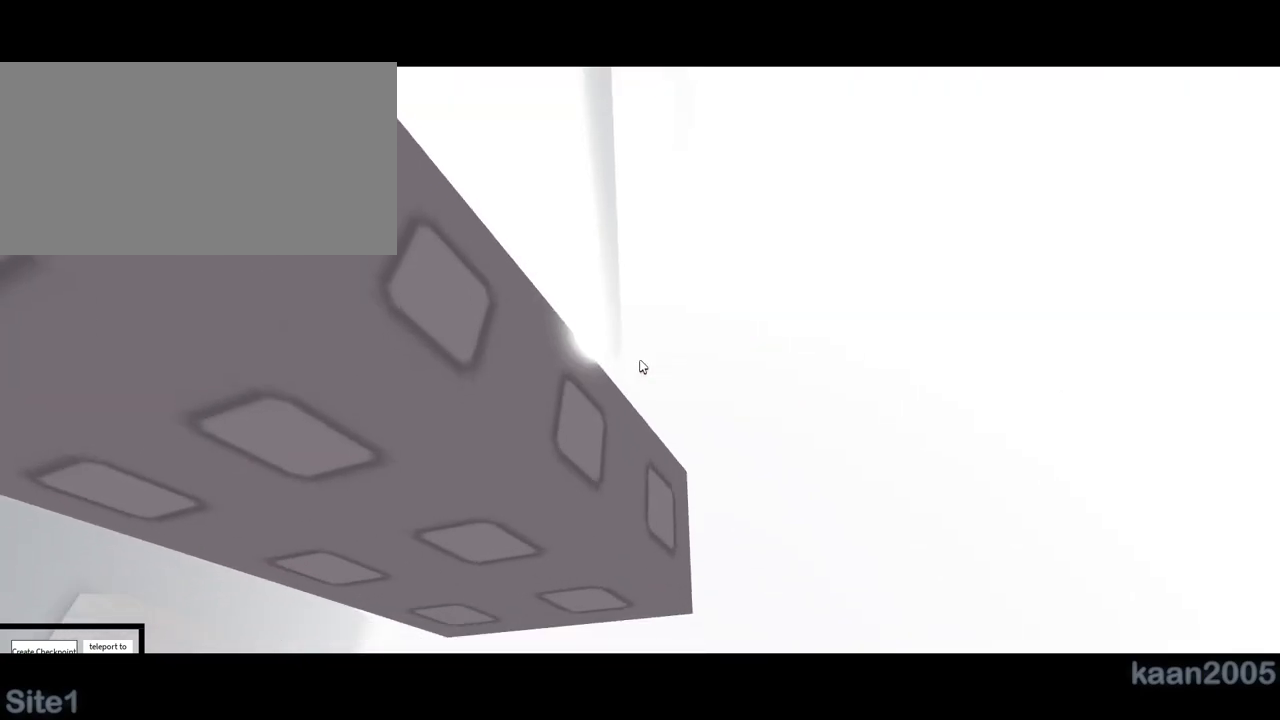
{"keys": [], "mouse": [], "events": [[300, "d", "down"], [317, "w", "down"], [417, "d", "up"], [417, "w", "up"]]}
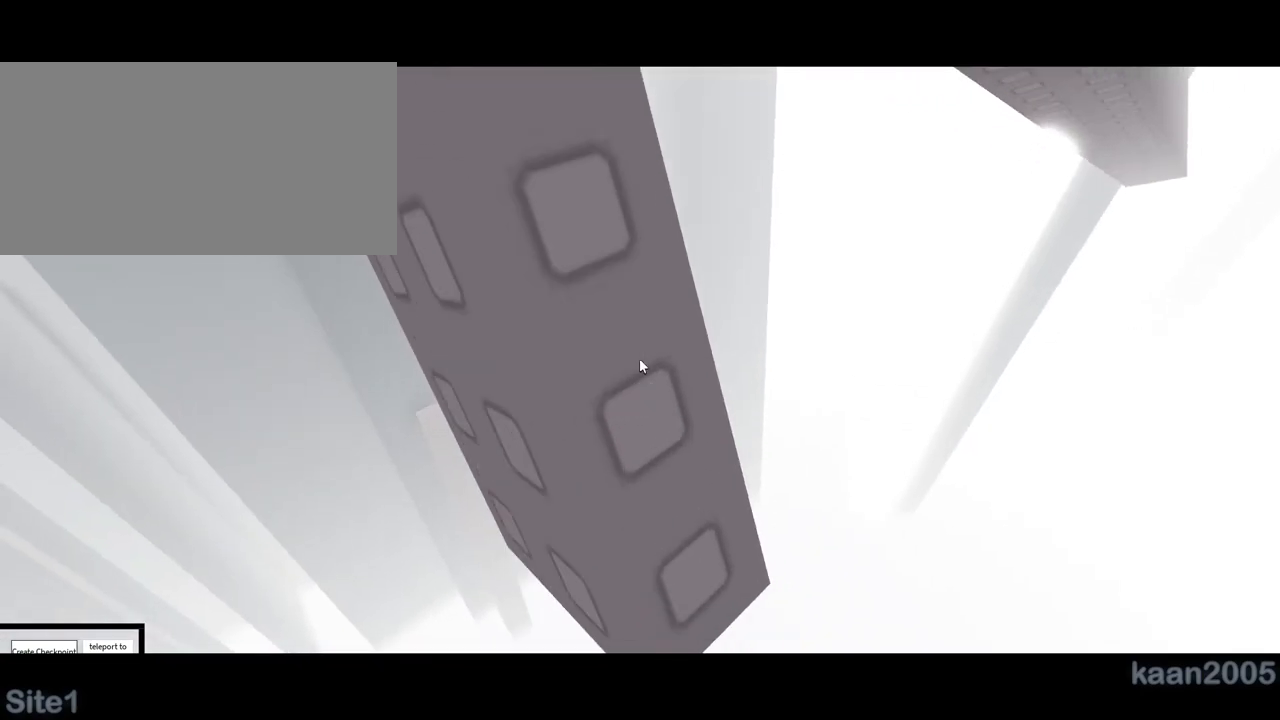
{"keys": [], "mouse": [], "events": []}
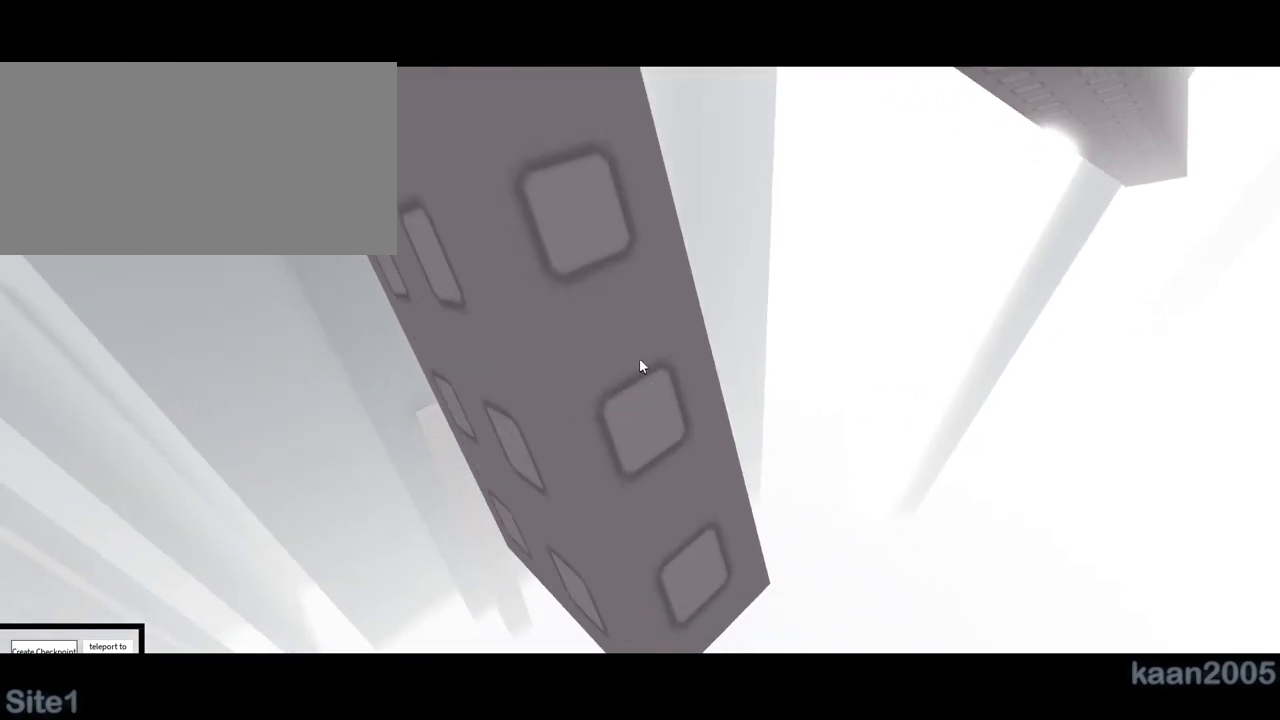
{"keys": [], "mouse": [], "events": []}
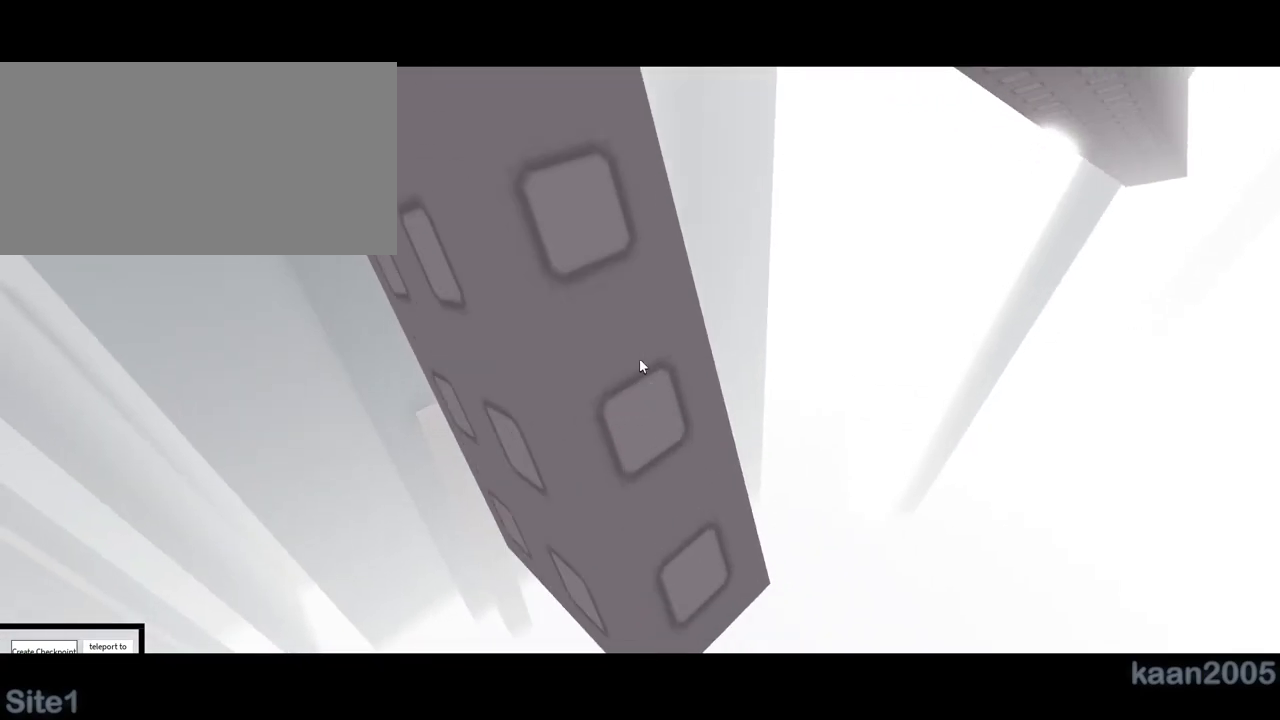
{"keys": [], "mouse": [], "events": [[183, "d", "down"], [183, "w", "down"], [217, "d", "up"], [217, "w", "up"]]}
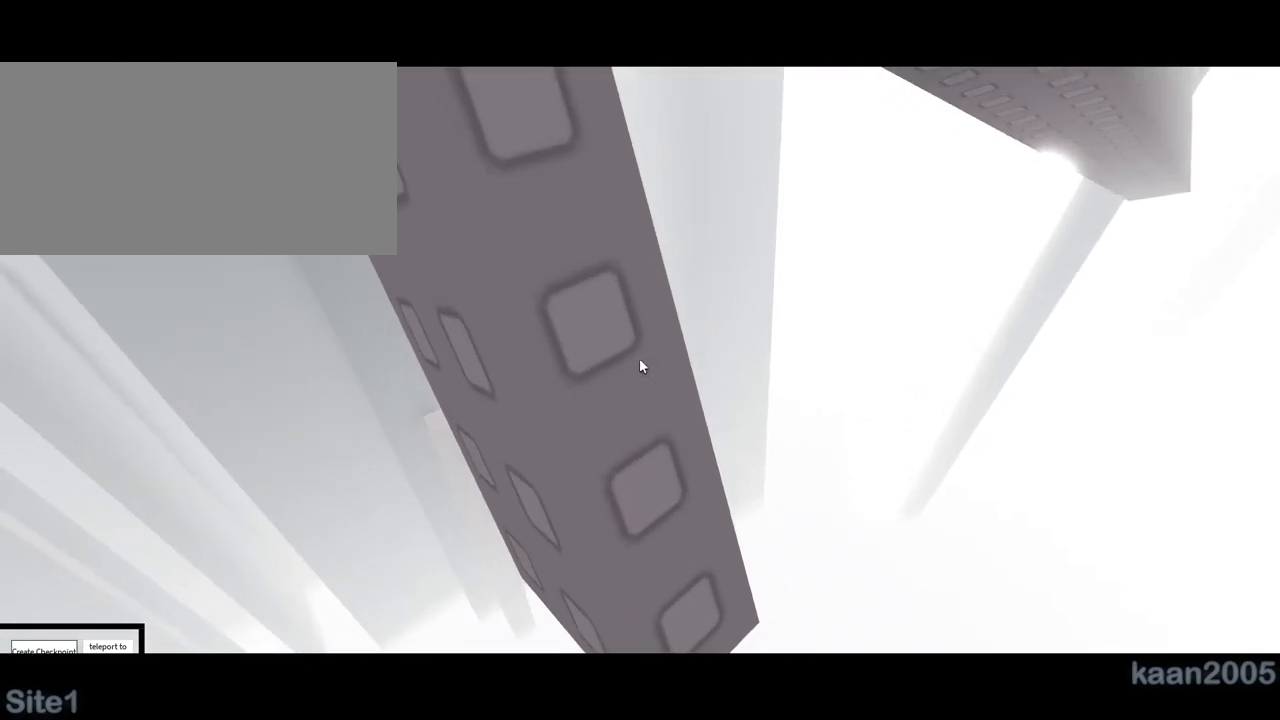
{"keys": [], "mouse": ["right"], "events": [[150, "mouse_right", "down"], [167, "d", "down"], [183, "w", "down"], [333, "d", "up"], [400, "w", "up"]]}
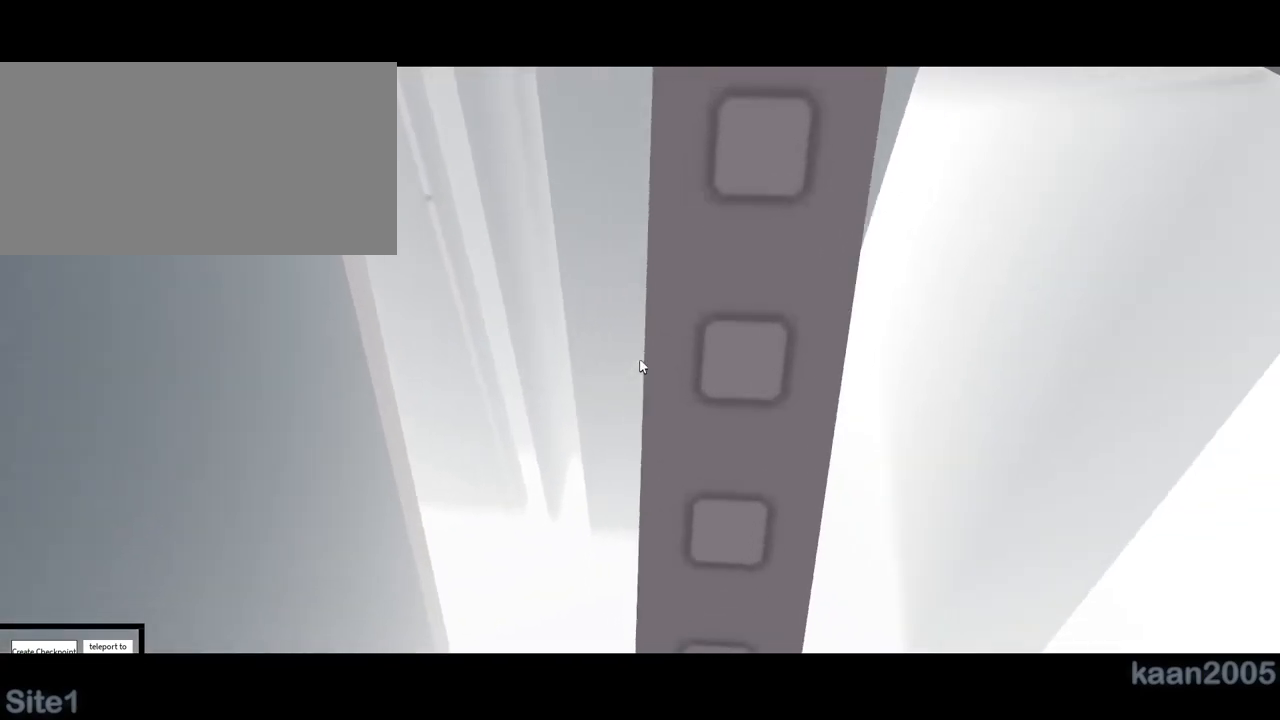
{"keys": [], "mouse": ["right"], "events": []}
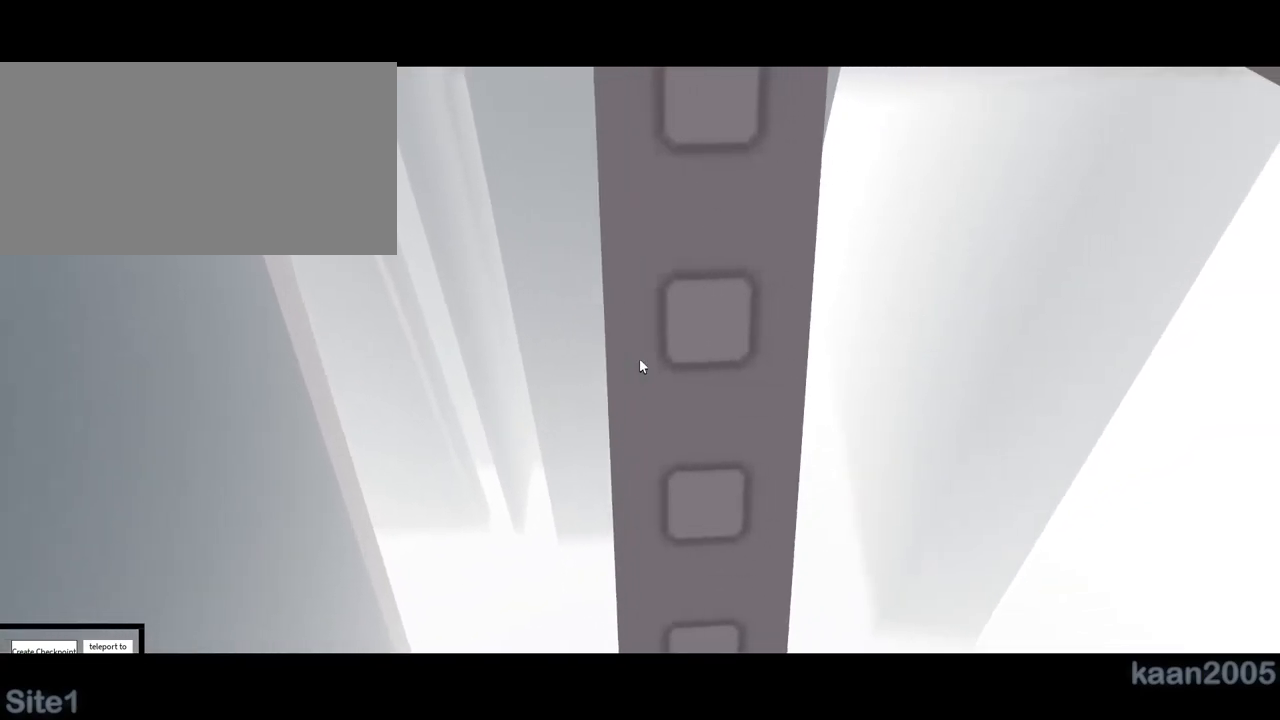
{"keys": [], "mouse": ["right"], "events": [[67, "d", "down"], [83, "w", "down"], [217, "d", "up"], [300, "w", "up"]]}
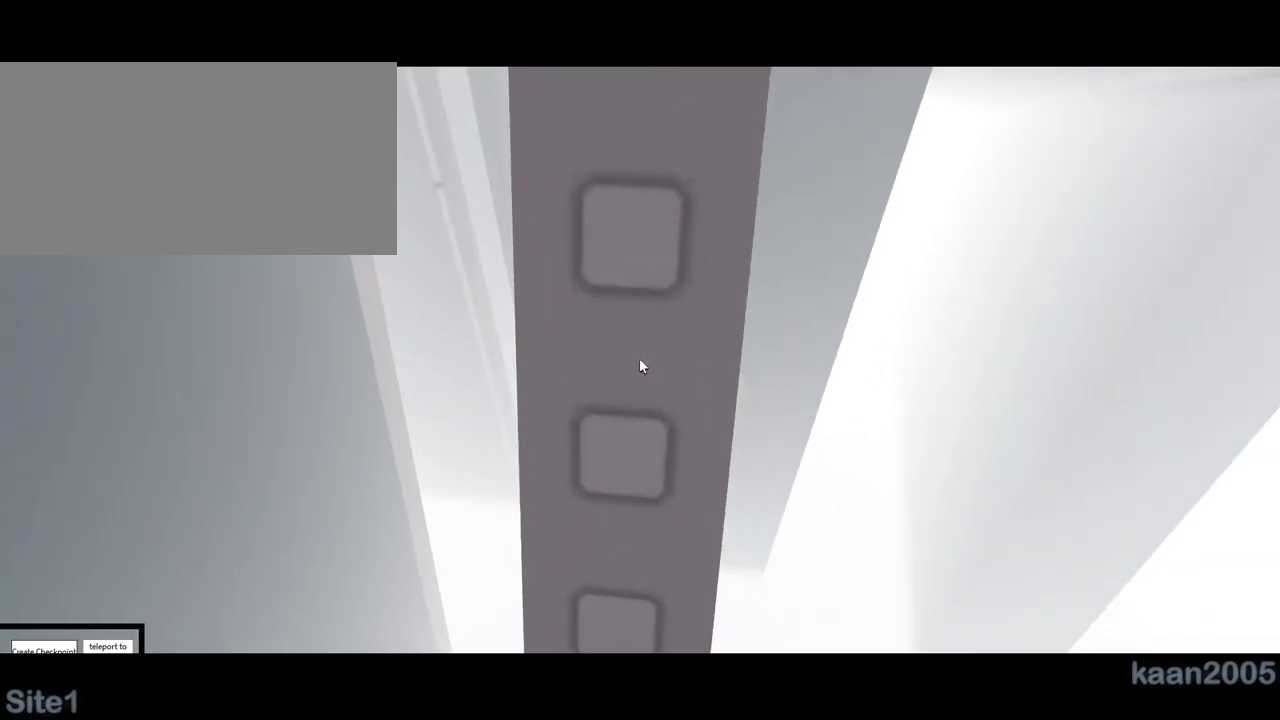
{"keys": [], "mouse": ["right"], "events": [[417, "d", "down"], [417, "w", "down"], [467, "d", "up"], [483, "w", "up"]]}
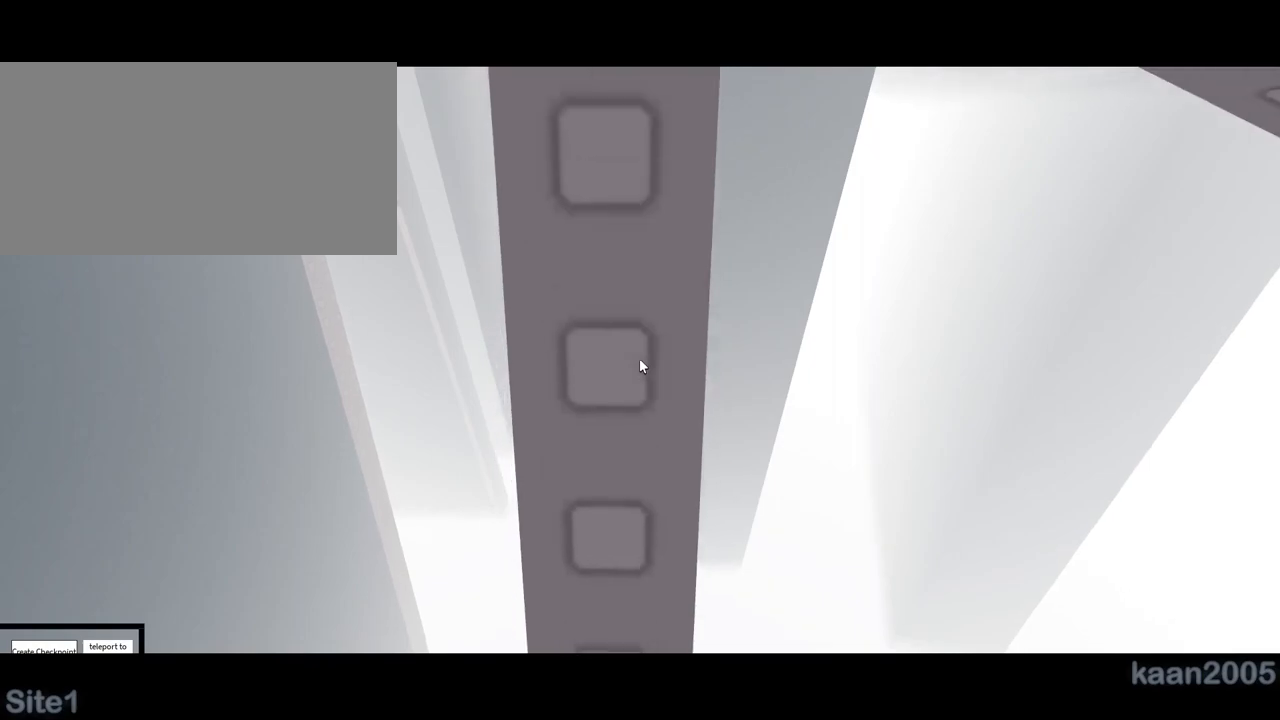
{"keys": [], "mouse": ["right"], "events": [[300, "d", "down"], [300, "w", "down"], [333, "d", "up"], [367, "w", "up"]]}
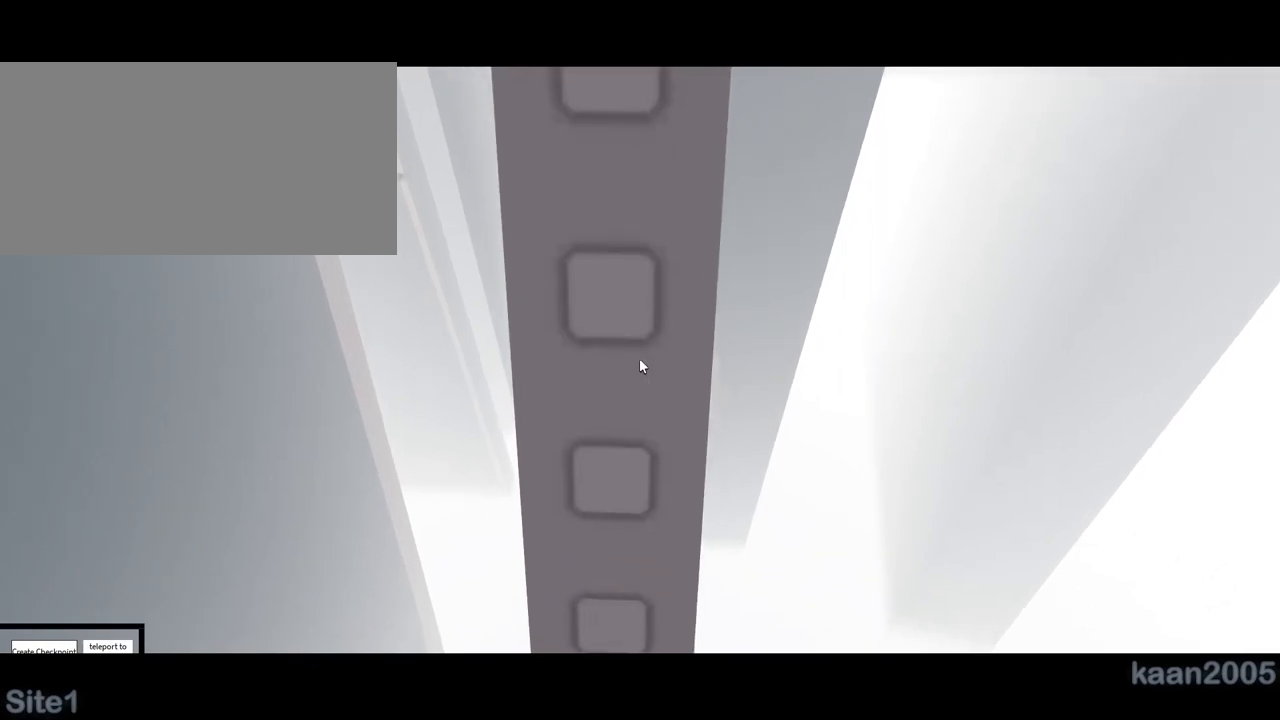
{"keys": [], "mouse": ["right"], "events": [[200, "d", "down"], [200, "w", "down"], [233, "d", "up"], [250, "w", "up"]]}
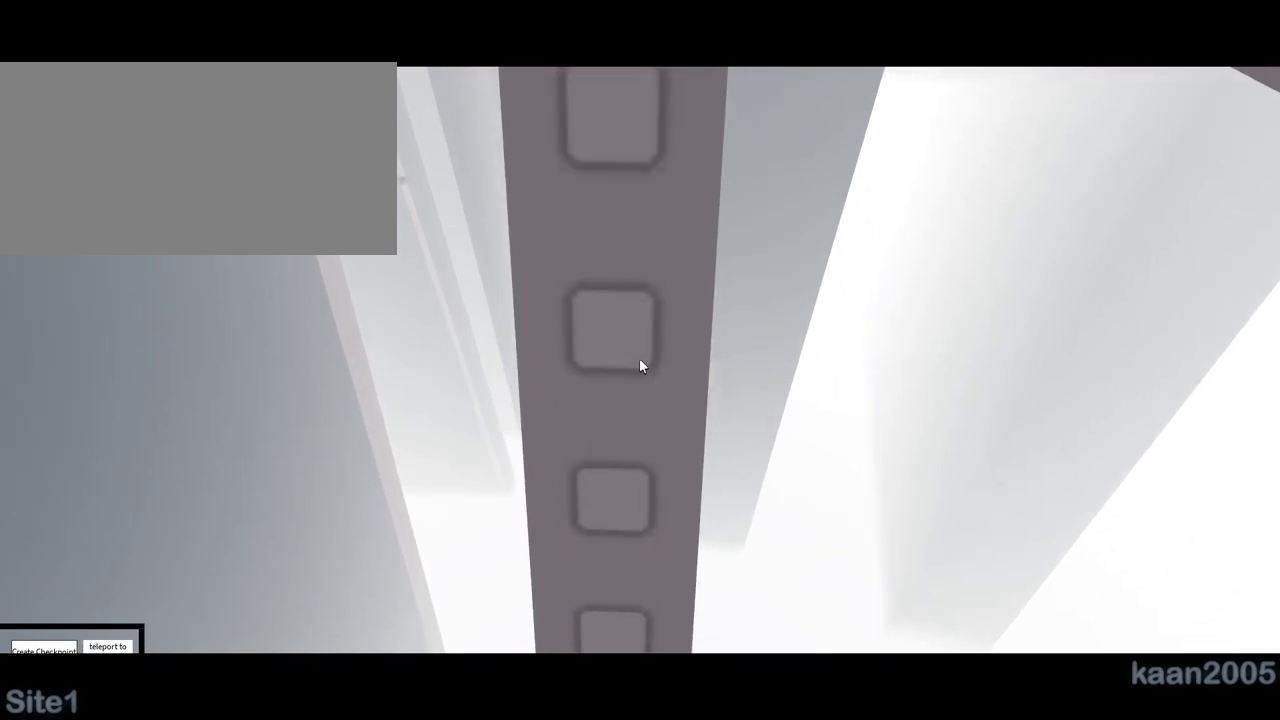
{"keys": [], "mouse": [], "events": [[33, "d", "down"], [33, "w", "down"], [100, "d", "up"], [117, "w", "up"], [300, "mouse_right", "up"]]}
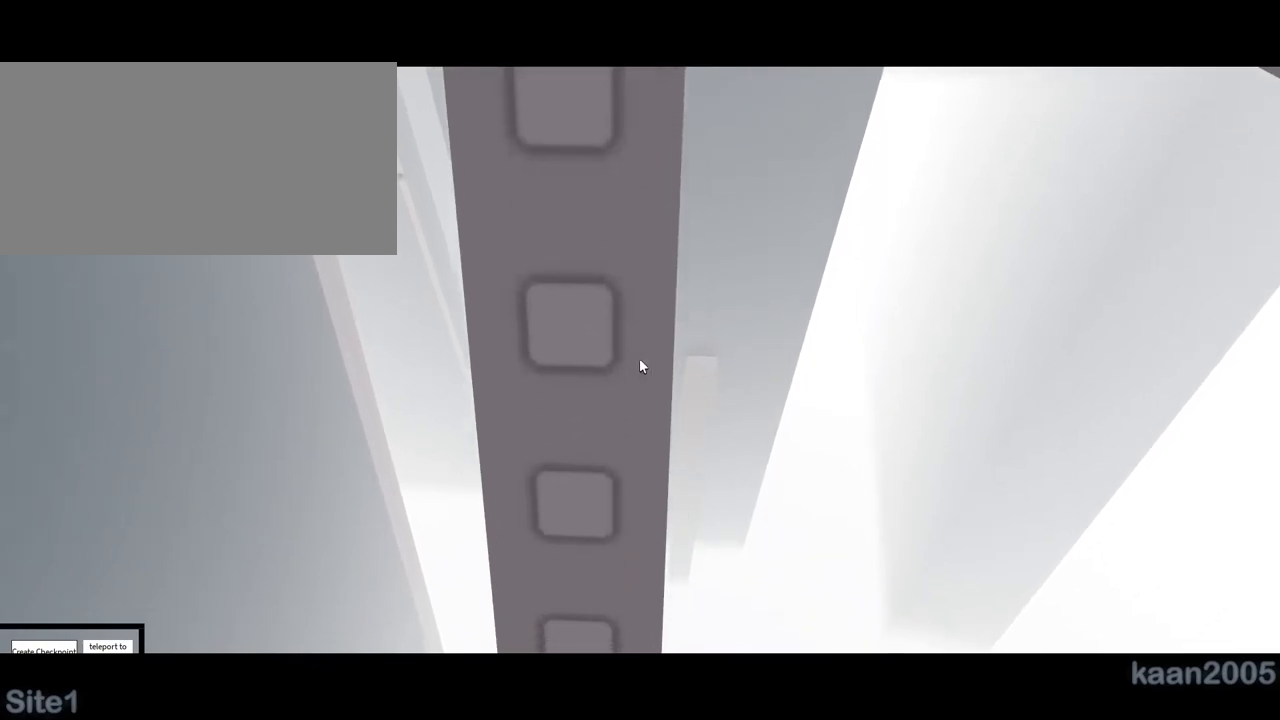
{"keys": [], "mouse": [], "events": [[283, "d", "down"], [283, "w", "down"], [333, "d", "up"], [350, "w", "up"]]}
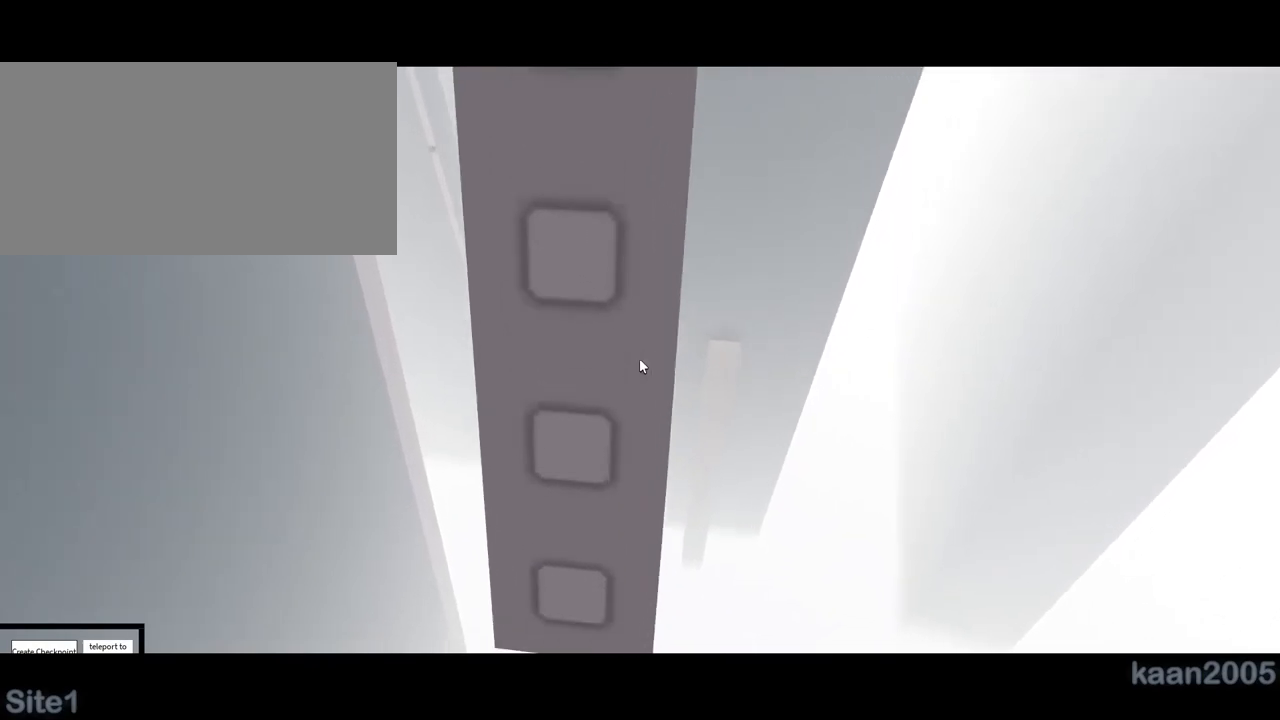
{"keys": [], "mouse": [], "events": [[233, "d", "down"], [233, "w", "down"], [283, "d", "up"], [283, "w", "up"]]}
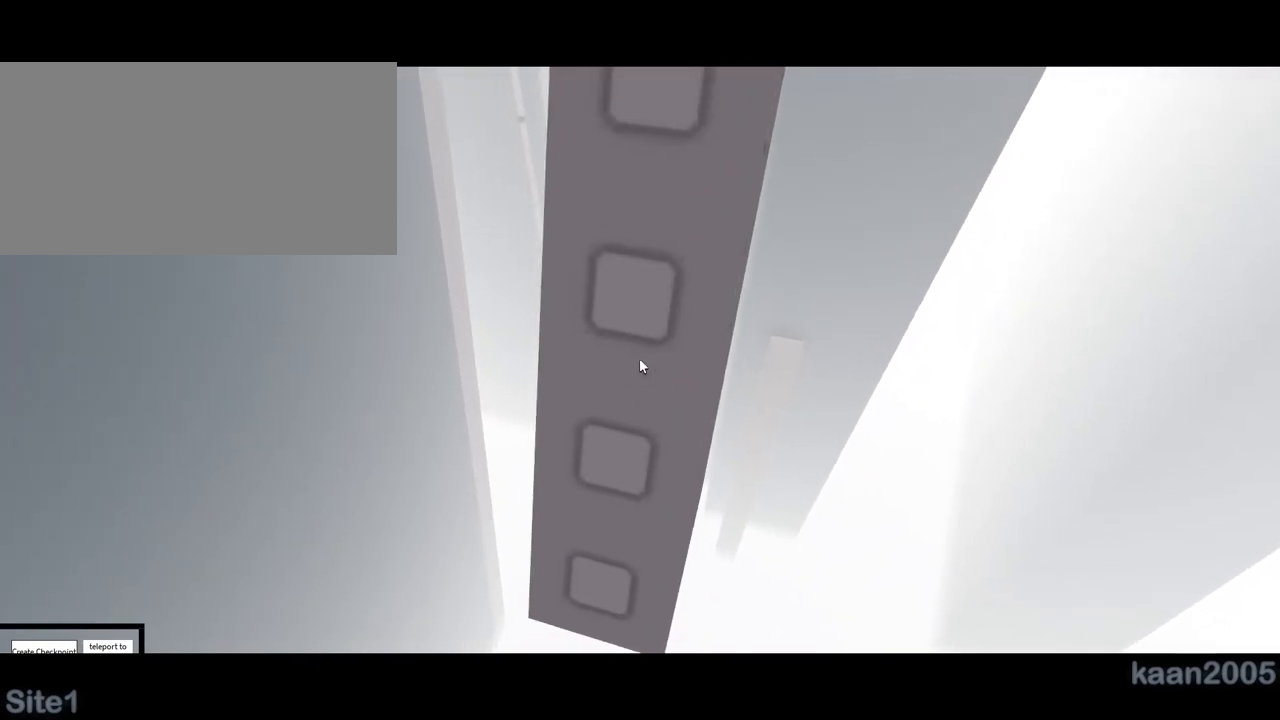
{"keys": [], "mouse": [], "events": [[150, "d", "down"], [150, "w", "down"], [200, "d", "up"], [200, "w", "up"]]}
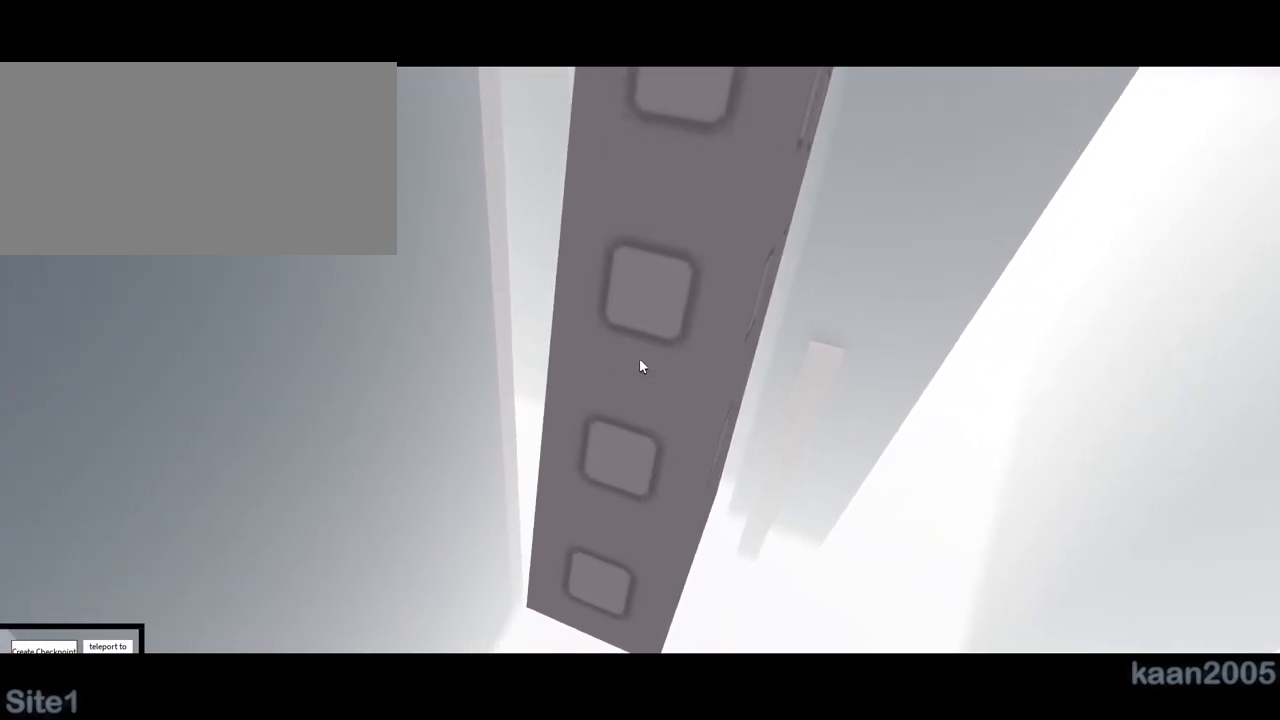
{"keys": [], "mouse": [], "events": [[83, "d", "down"], [83, "w", "down"], [117, "d", "up"], [117, "w", "up"]]}
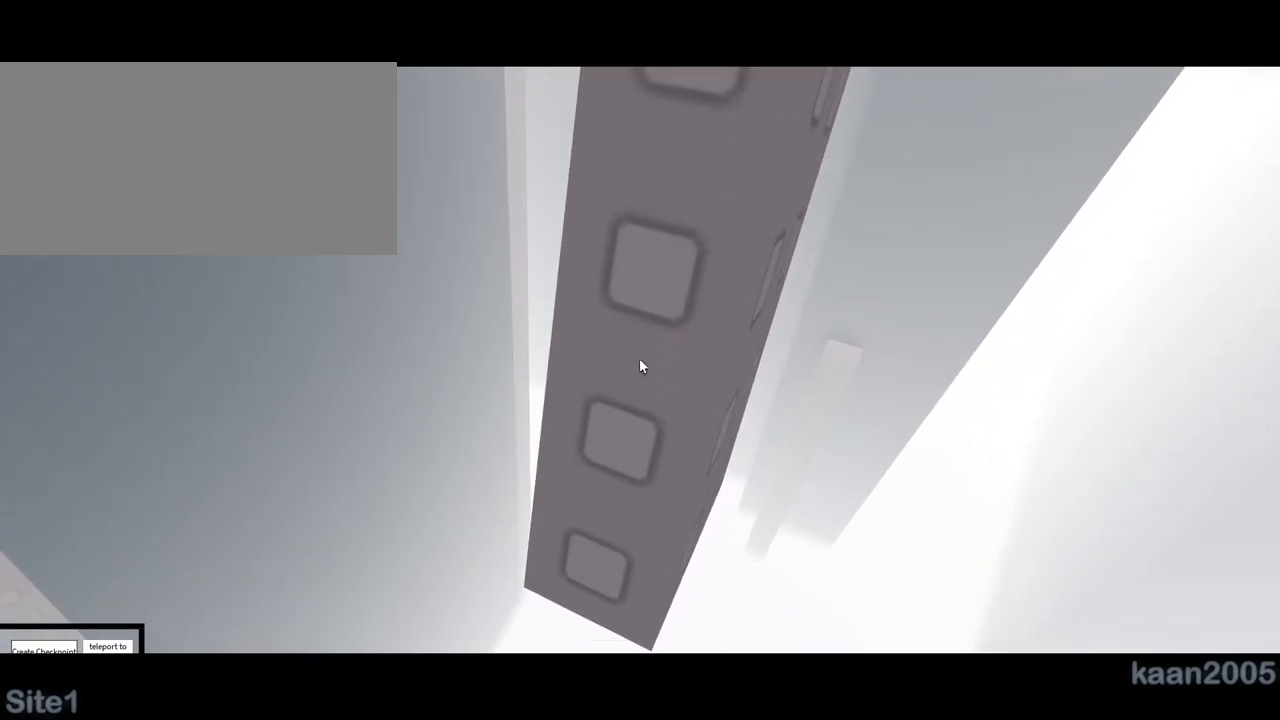
{"keys": [], "mouse": [], "events": []}
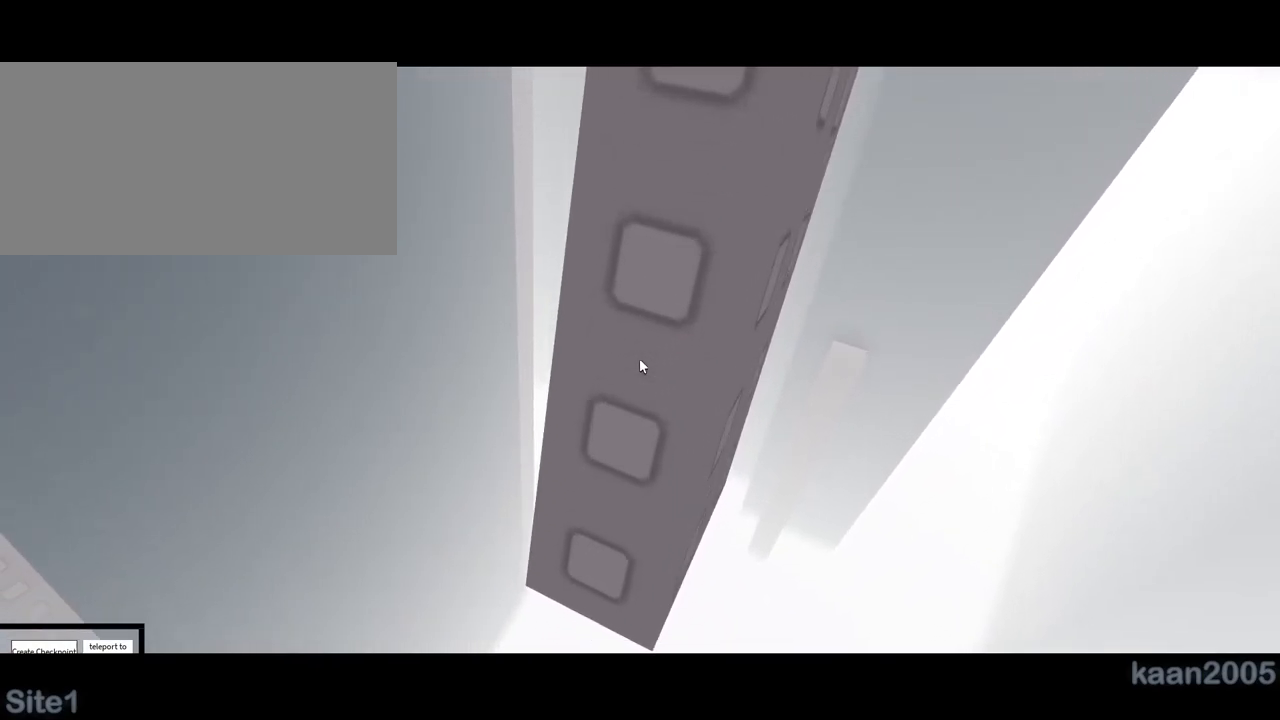
{"keys": [], "mouse": [], "events": [[233, "d", "down"], [250, "w", "down"], [267, "d", "up"], [300, "w", "up"]]}
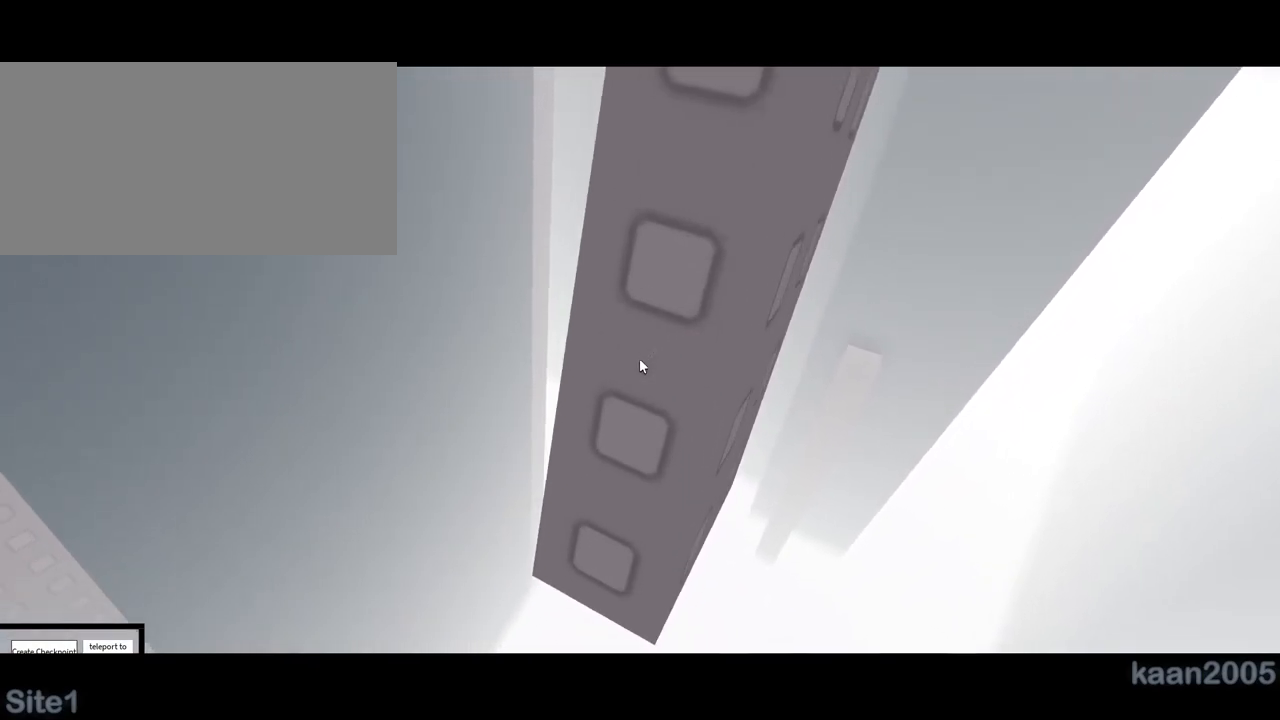
{"keys": [], "mouse": [], "events": [[167, "d", "down"], [167, "w", "down"], [200, "d", "up"], [217, "w", "up"]]}
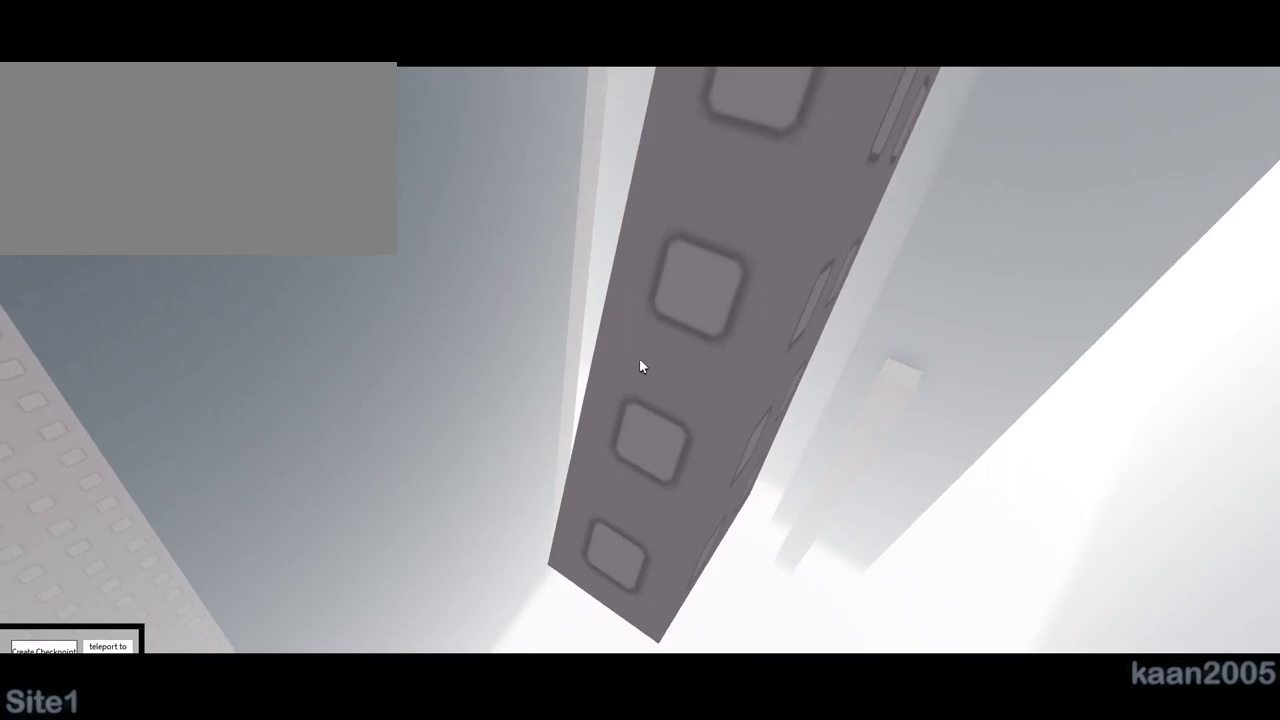
{"keys": [], "mouse": [], "events": [[50, "d", "down"], [50, "w", "down"], [100, "d", "up"], [100, "w", "up"]]}
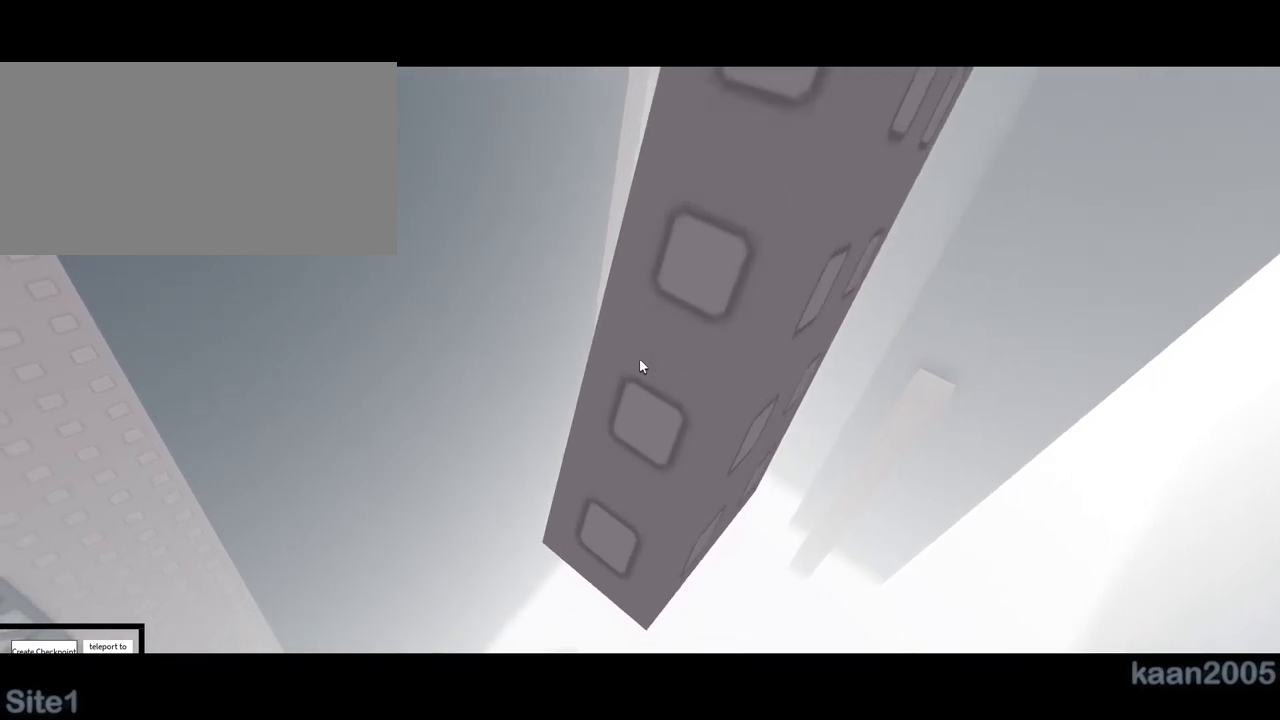
{"keys": [], "mouse": [], "events": [[67, "w", "down"], [117, "w", "up"], [367, "d", "down"], [367, "w", "down"], [400, "d", "up"], [400, "w", "up"]]}
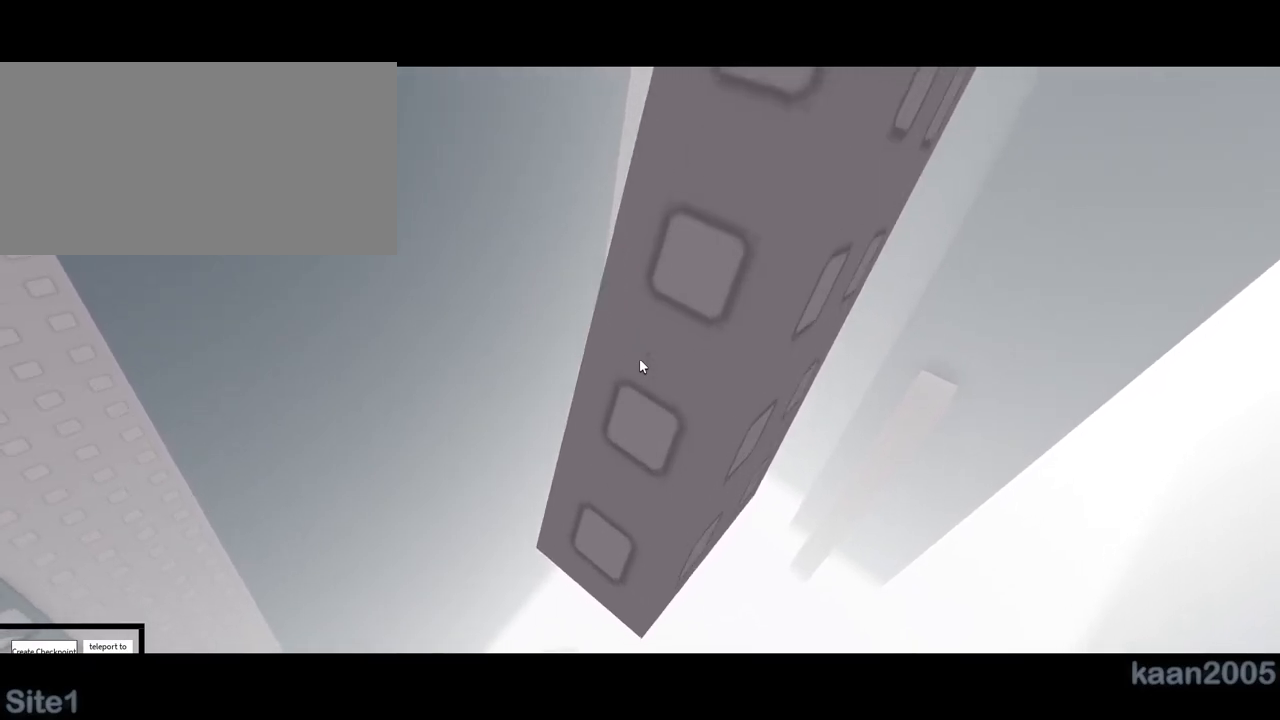
{"keys": ["w"], "mouse": [], "events": [[500, "w", "down"]]}
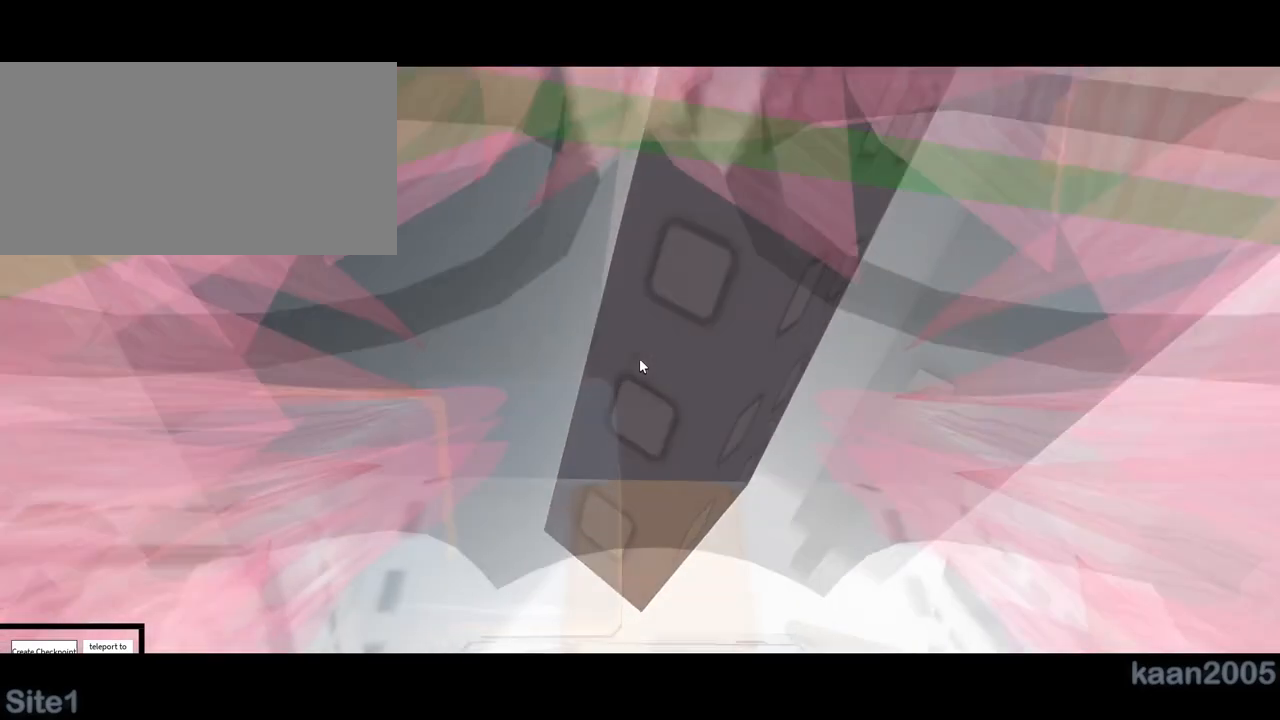
{"keys": [], "mouse": ["right"], "events": [[17, "mouse_right", "down"], [33, "d", "down"], [167, "d", "up"], [183, "w", "up"]]}
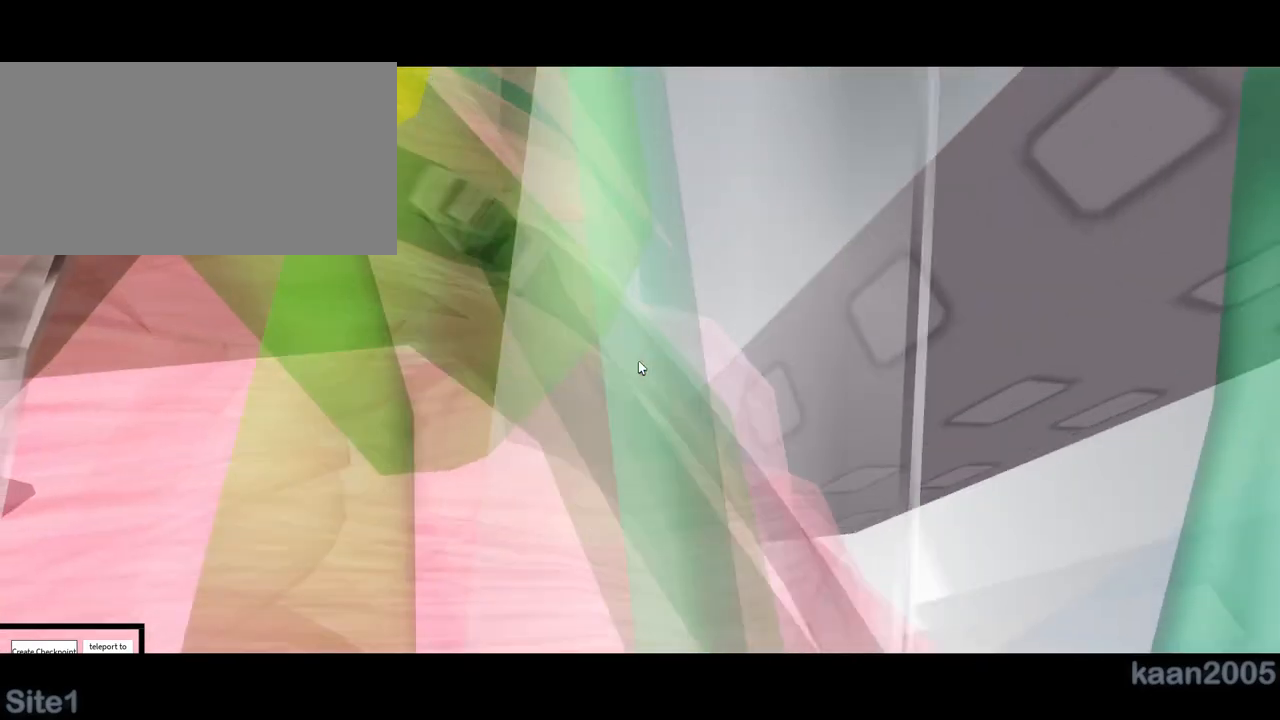
{"keys": [], "mouse": ["right"], "events": [[200, "d", "down"], [333, "d", "up"]]}
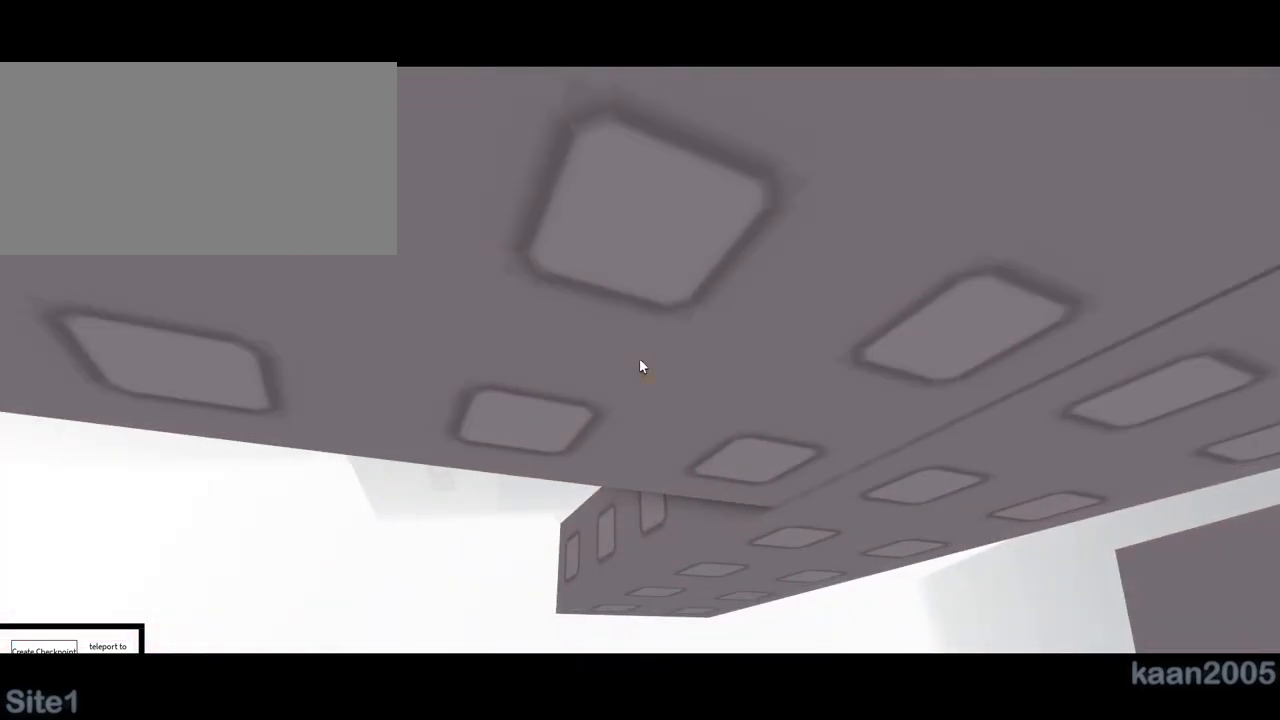
{"keys": [], "mouse": ["right"], "events": [[333, "mouse_right", "up"], [350, "mouse_right", "down"], [433, "mouse_right", "up"], [483, "mouse_right", "down"]]}
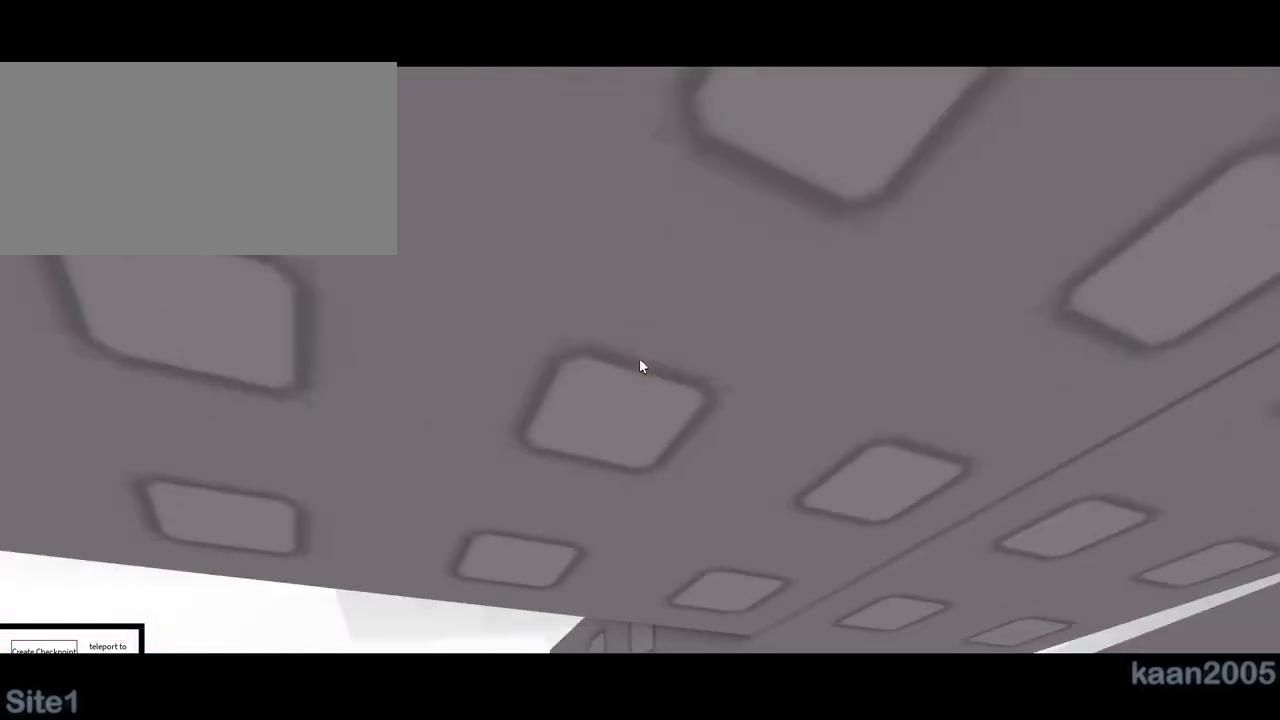
{"keys": [], "mouse": [], "events": [[333, "mouse_right", "up"]]}
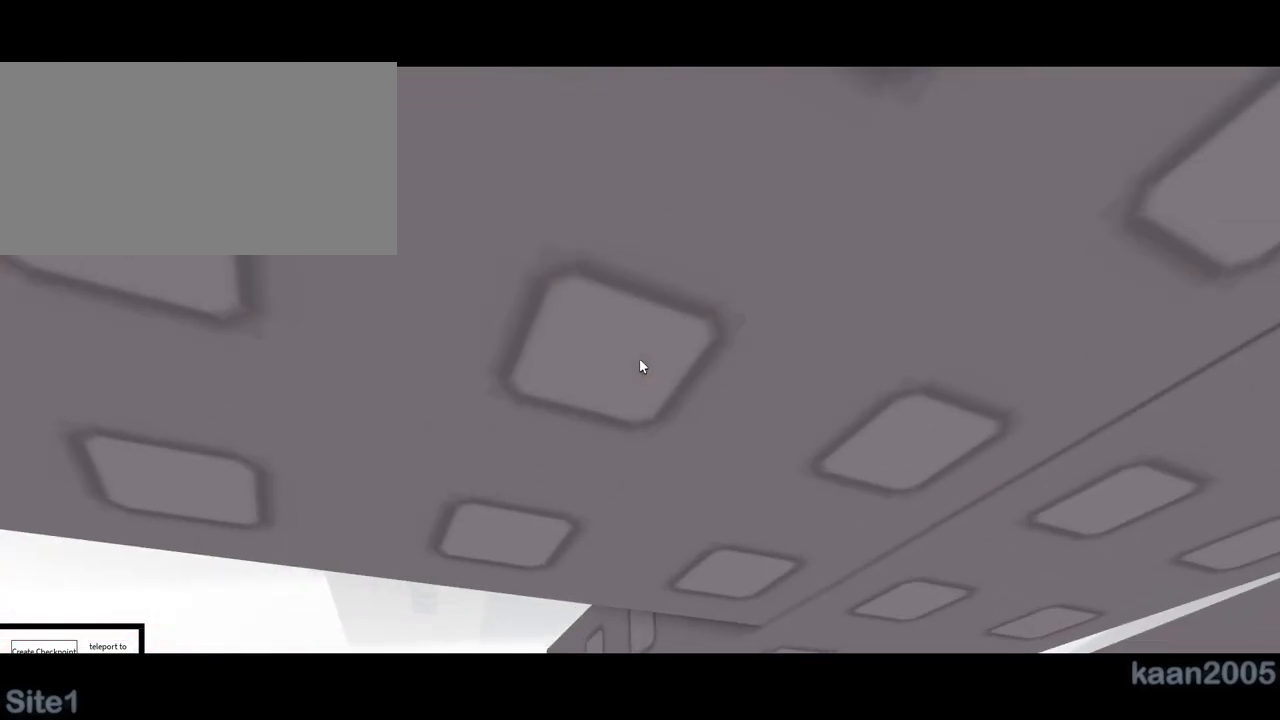
{"keys": [], "mouse": [], "events": [[133, "w", "down"], [183, "a", "down"], [250, "a", "up"], [250, "w", "up"]]}
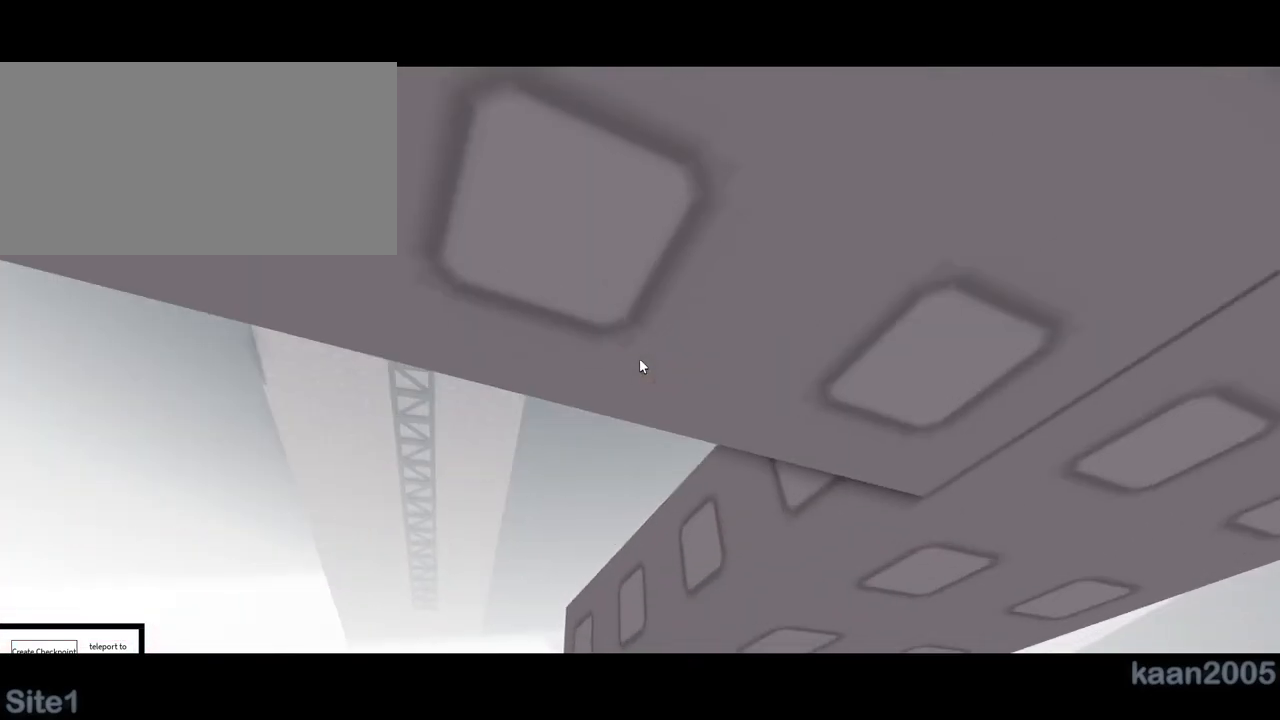
{"keys": [], "mouse": [], "events": [[100, "w", "down"], [117, "a", "down"], [200, "a", "up"], [217, "w", "up"]]}